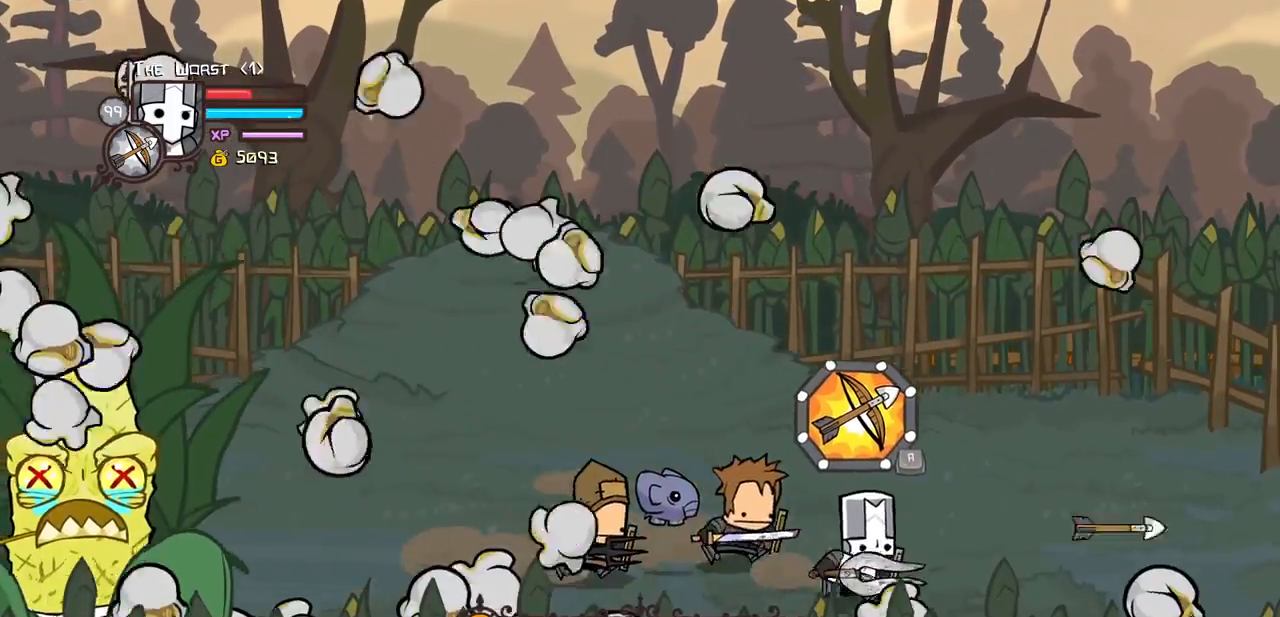
Gameplay with keyboard; each line is a JSON object with the keys held at the frame after it. "events" lists presses ("down") and releases ("up") of "block", "down", "heavy", "item", "iteml", "itemr", "jump", "left", "light", "magic", "right" and "up" between this image and that frame as [ms after this image, input, new state], when the widget could be followed in between. No other keys are recorded. Mouse input is not recorded. Key names are as the overlay labels them; some are game actions (e.g. jump) rather than physical keys.
{"keys": ["down", "left"], "events": [[183, "left", "down"], [283, "right", "up"]]}
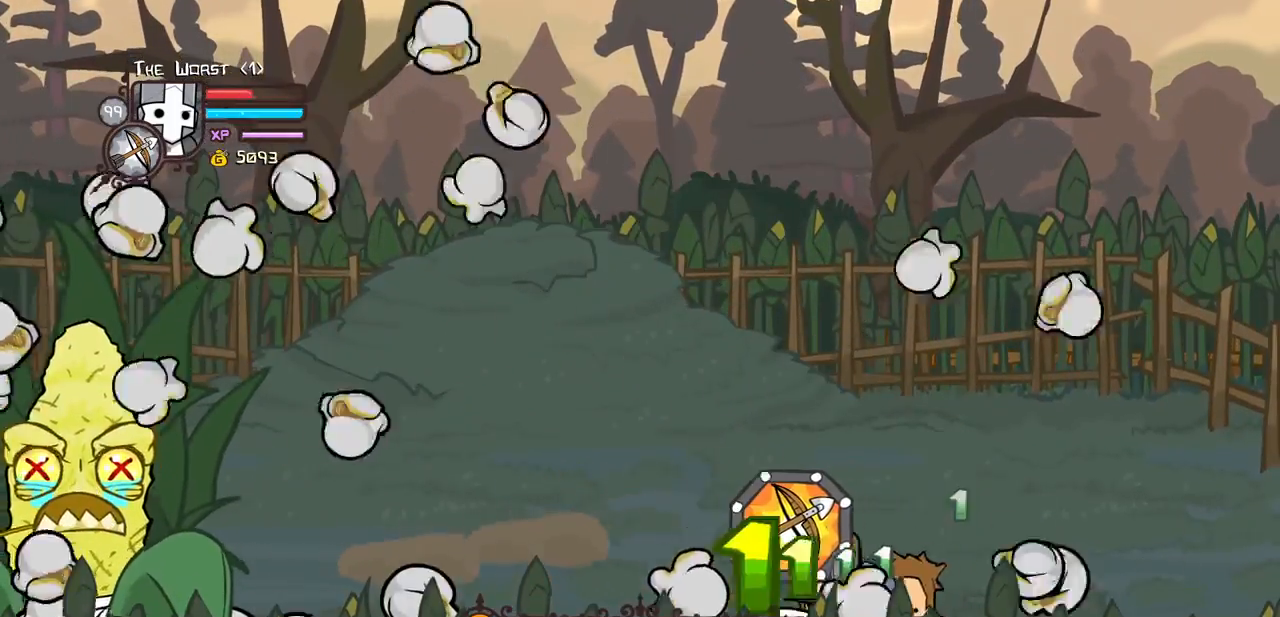
{"keys": ["left"], "events": [[200, "down", "up"]]}
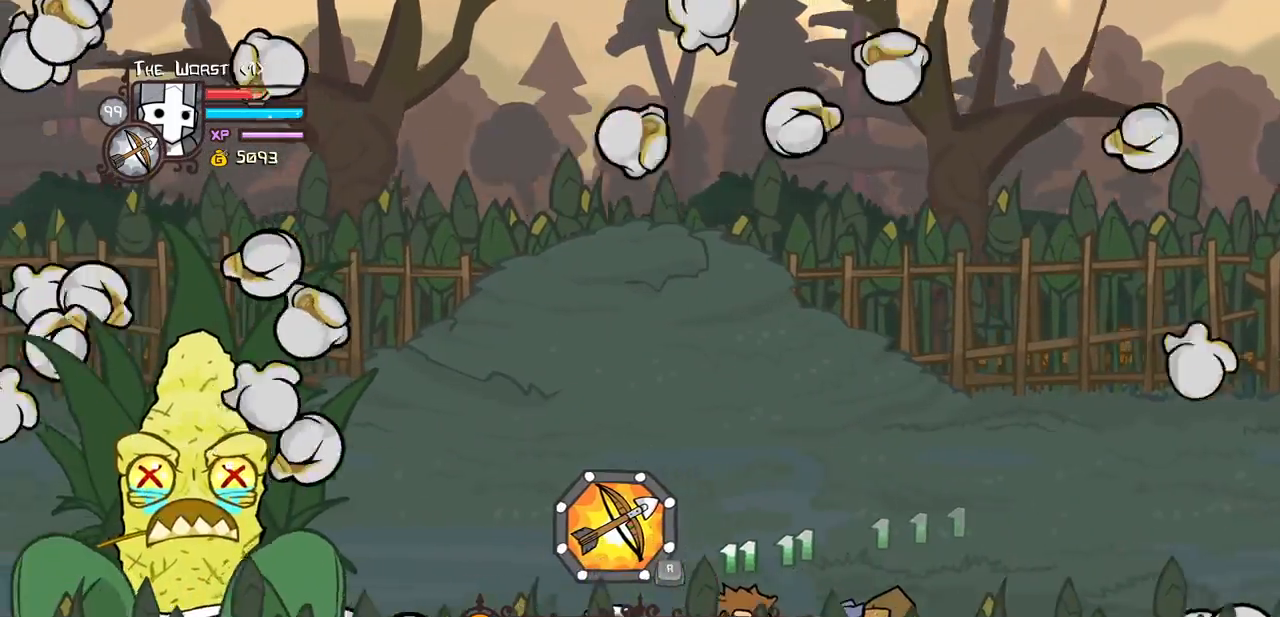
{"keys": ["right"], "events": [[266, "right", "down"], [316, "left", "up"]]}
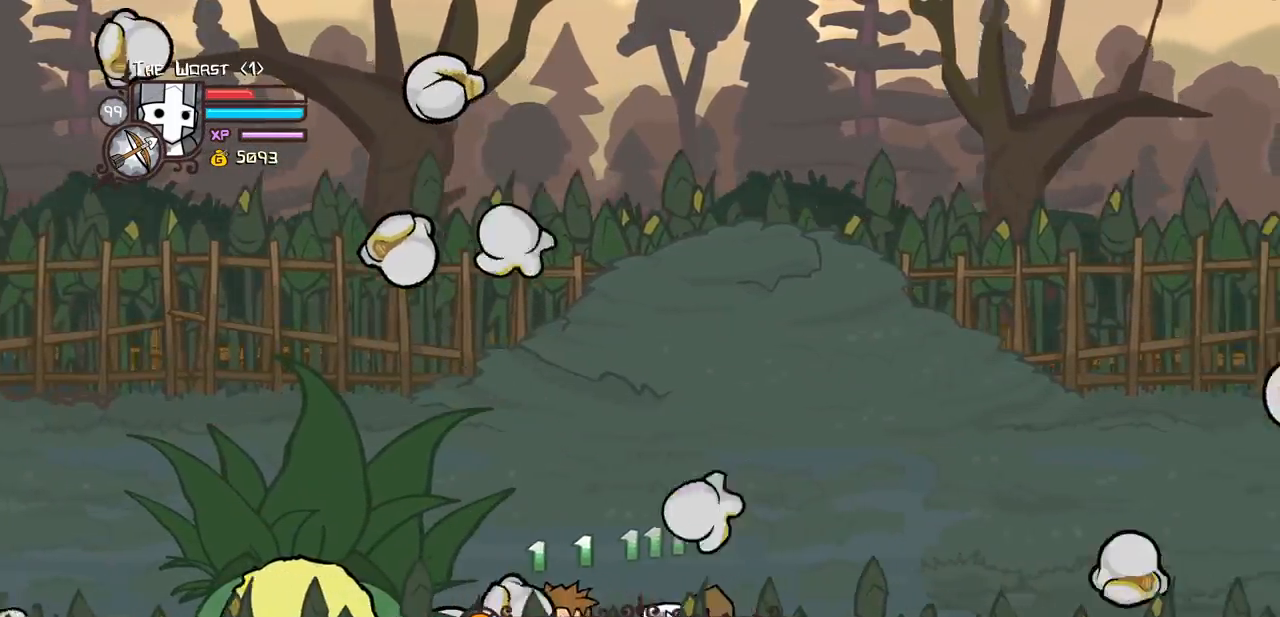
{"keys": ["right", "up"], "events": [[316, "up", "down"]]}
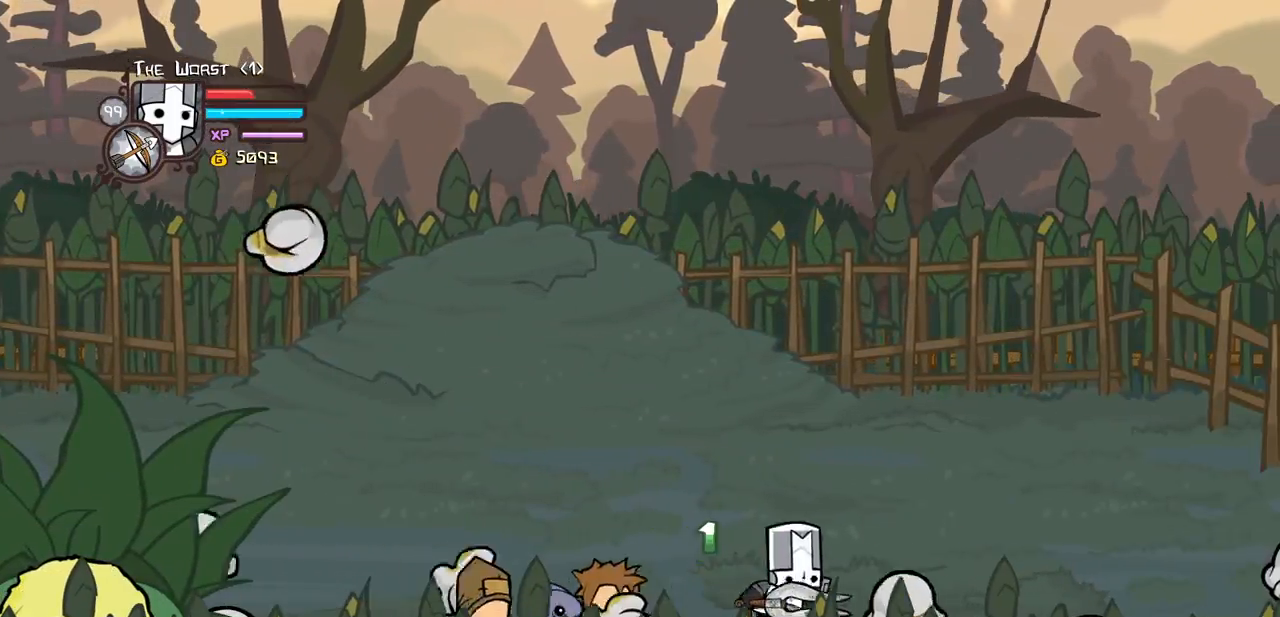
{"keys": ["right"], "events": [[66, "jump", "down"], [100, "heavy", "down"], [333, "heavy", "up"], [433, "jump", "up"], [433, "up", "up"]]}